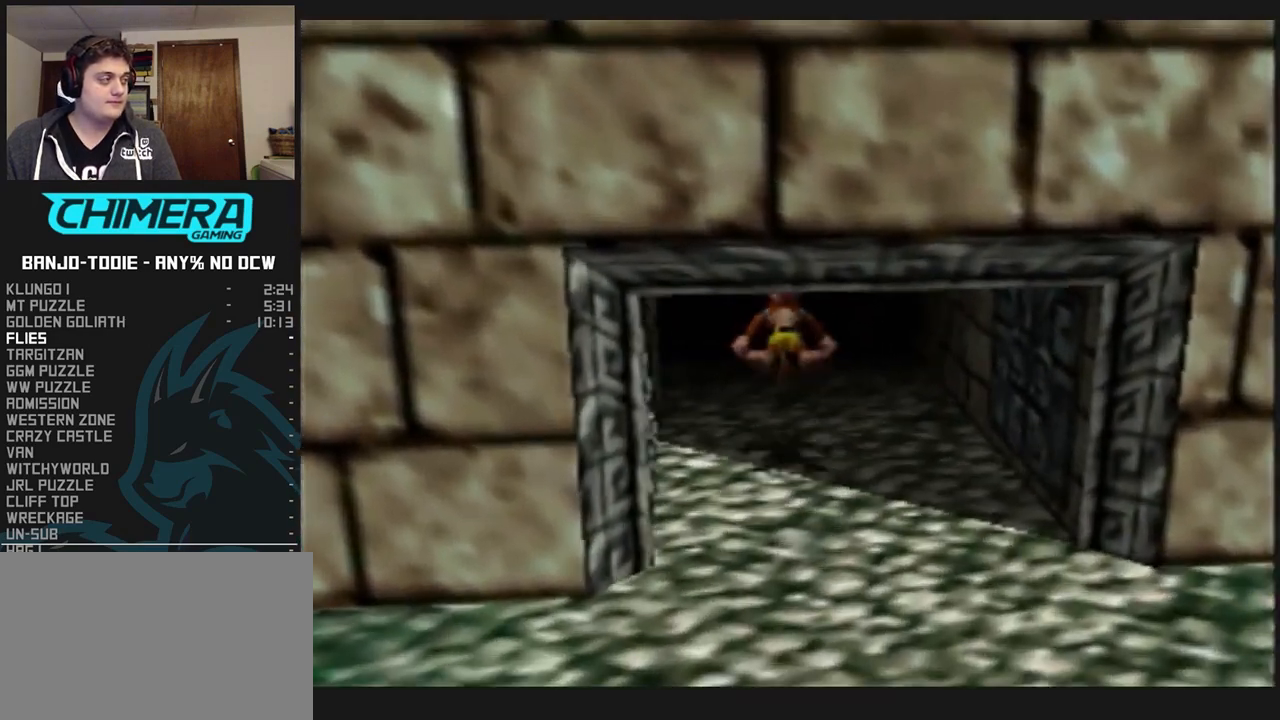
Gameplay with a controller (Nintendo layout); each line is a JSON object with the inputs held at the frame after it. "events" lists button and stick changes between this image and that frame as [ms after this image, input, new state], when the widget could be followed in between. Not read: L3 R3.
{"buttons": ["L1", "R1", "Z"], "left_stick": "up", "events": []}
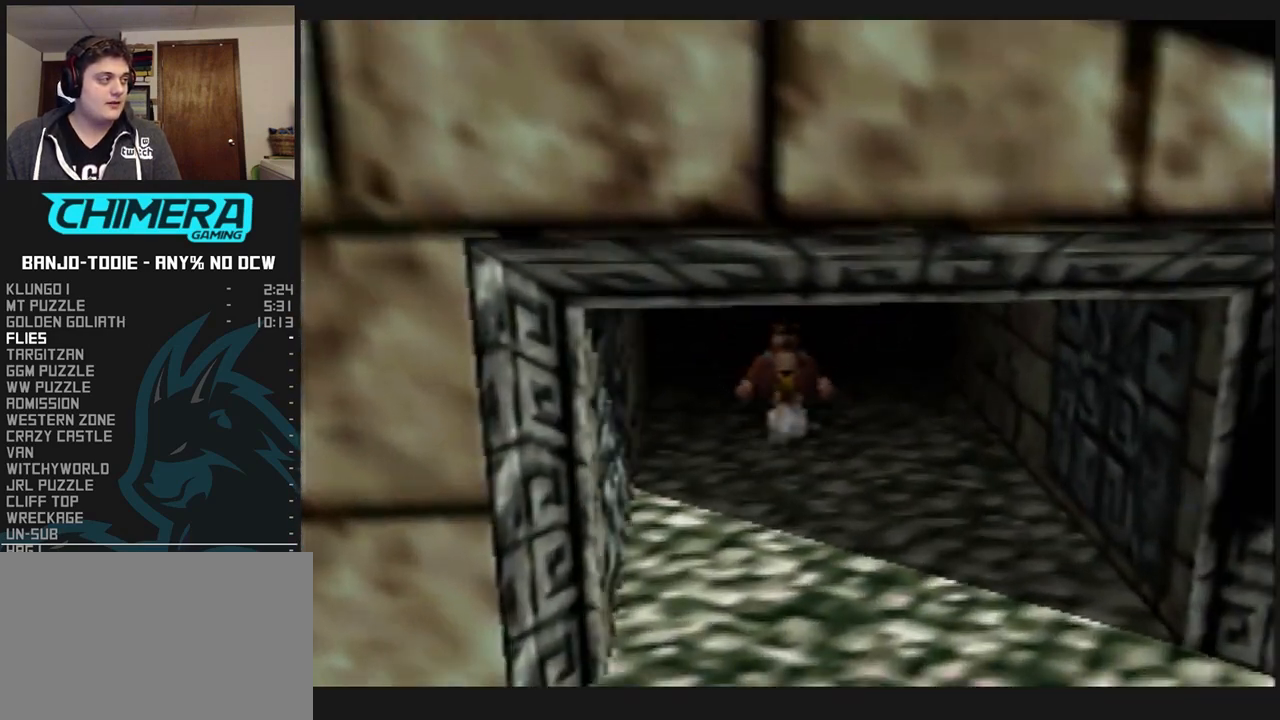
{"buttons": ["L1", "R1", "Z"], "left_stick": "up", "events": []}
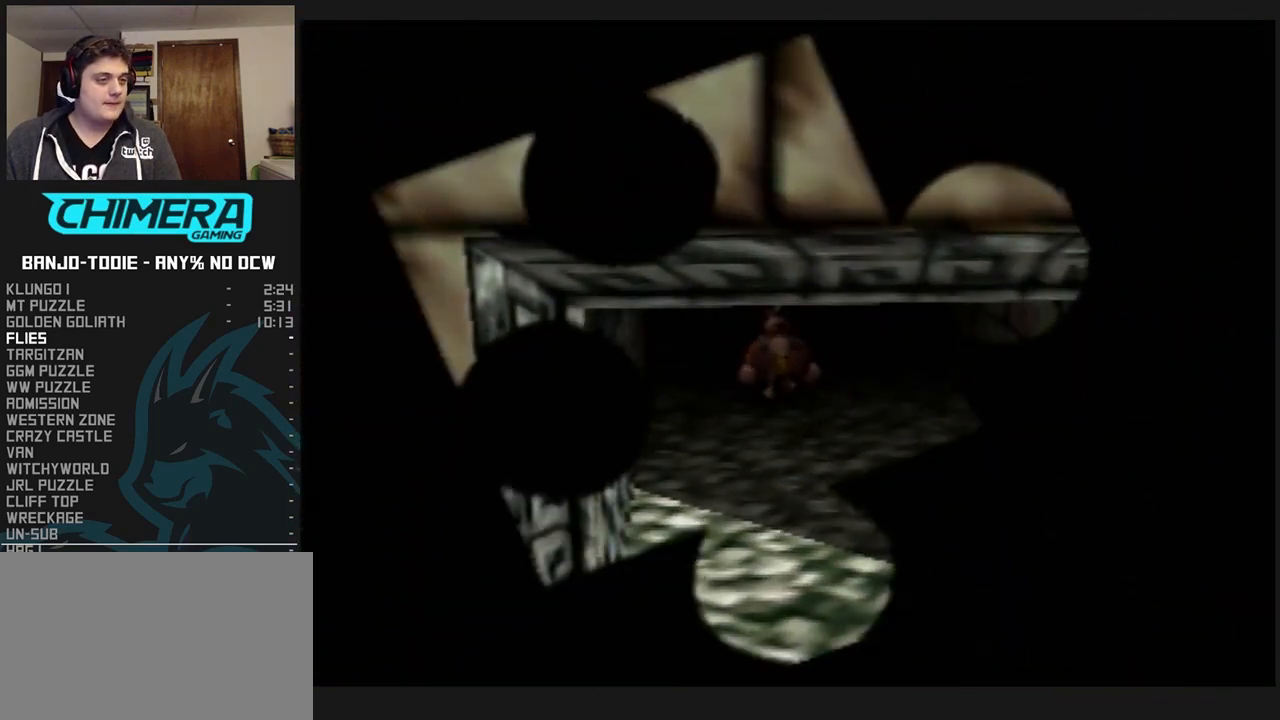
{"buttons": ["L1", "R1", "Z"], "left_stick": "center", "events": [[267, "left_stick", "center"]]}
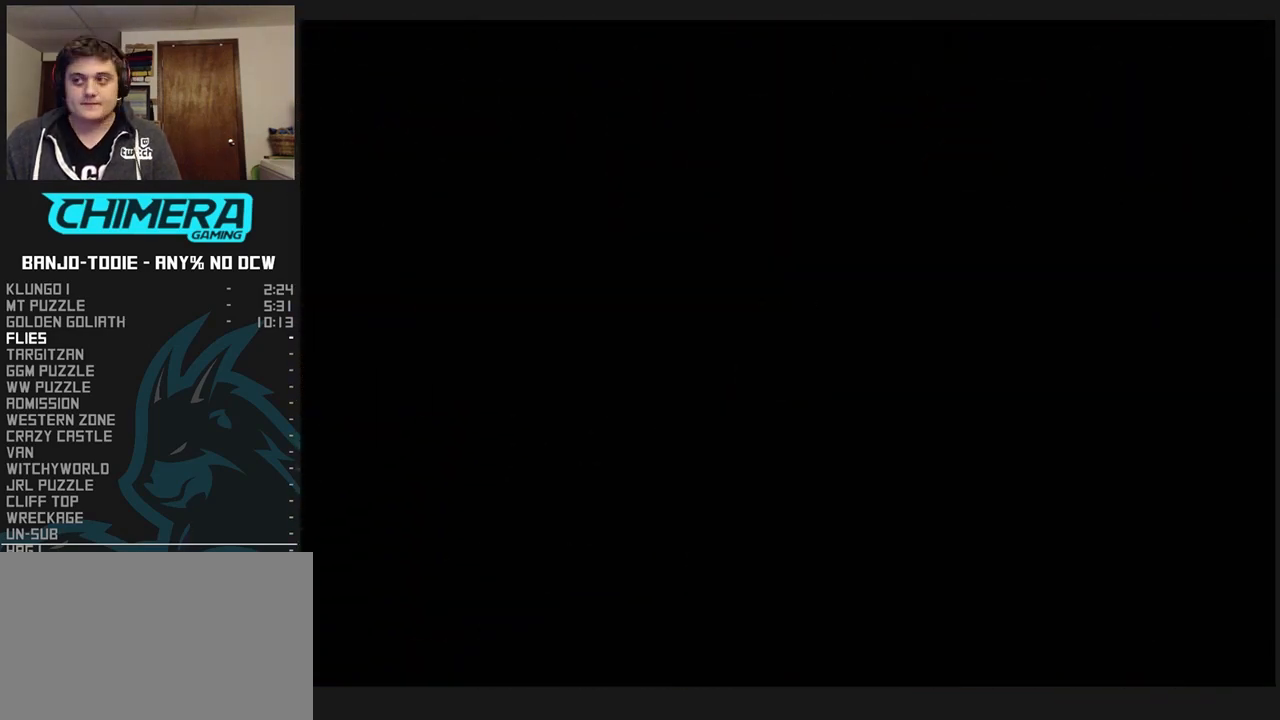
{"buttons": ["L1", "R1", "Z"], "left_stick": "center", "events": []}
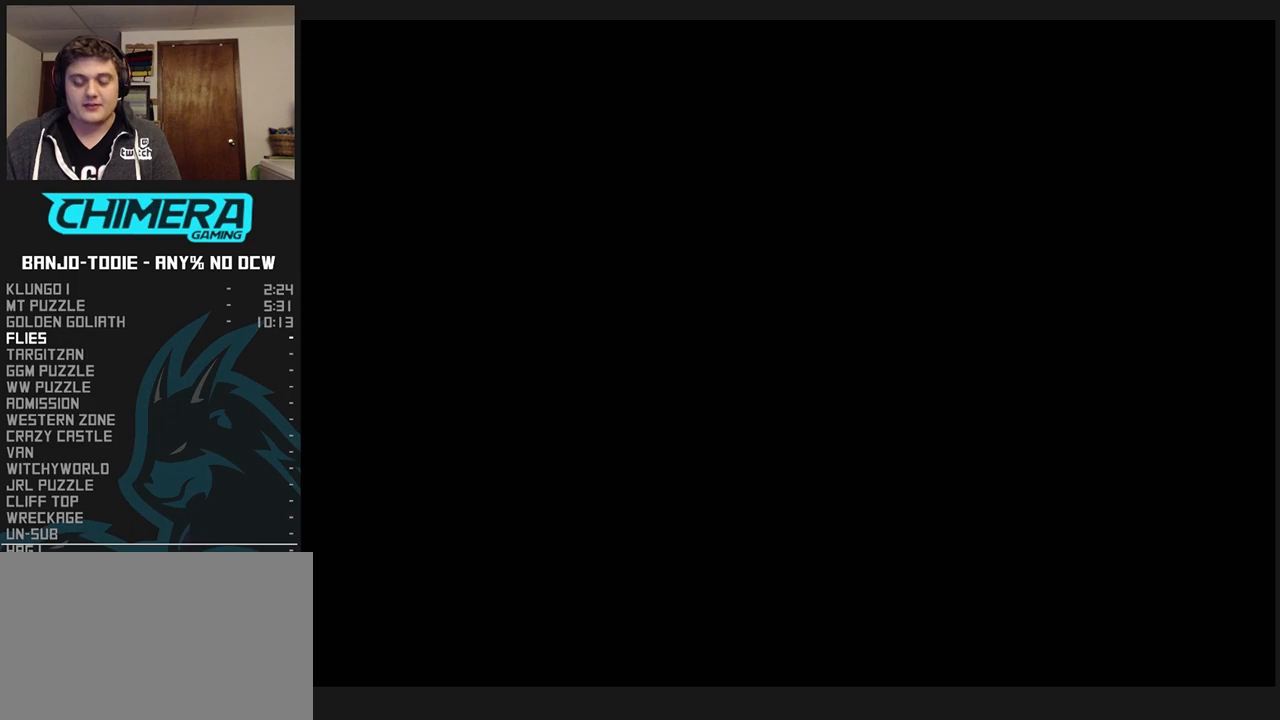
{"buttons": ["L1", "R1", "Z"], "left_stick": "center", "events": []}
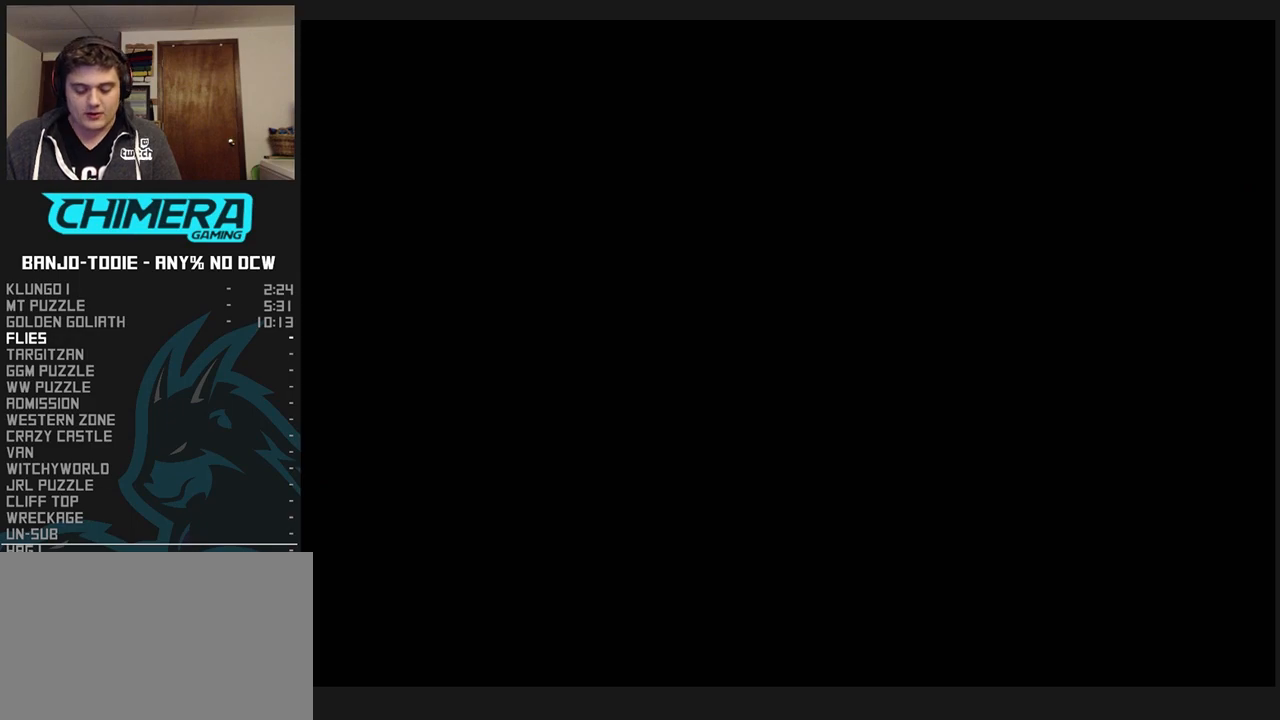
{"buttons": ["L1", "R1", "Z"], "left_stick": "up-left", "events": [[100, "left_stick", "up-left"]]}
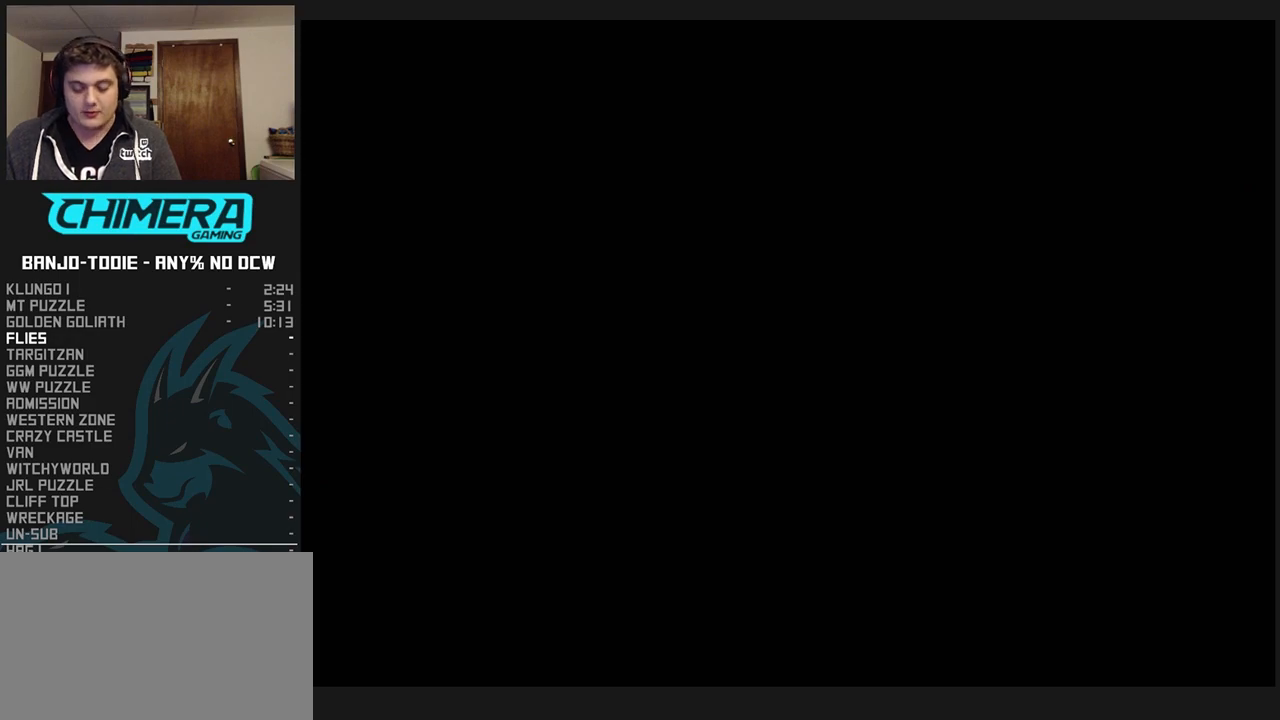
{"buttons": ["L1", "R1", "Z"], "left_stick": "up-left", "events": []}
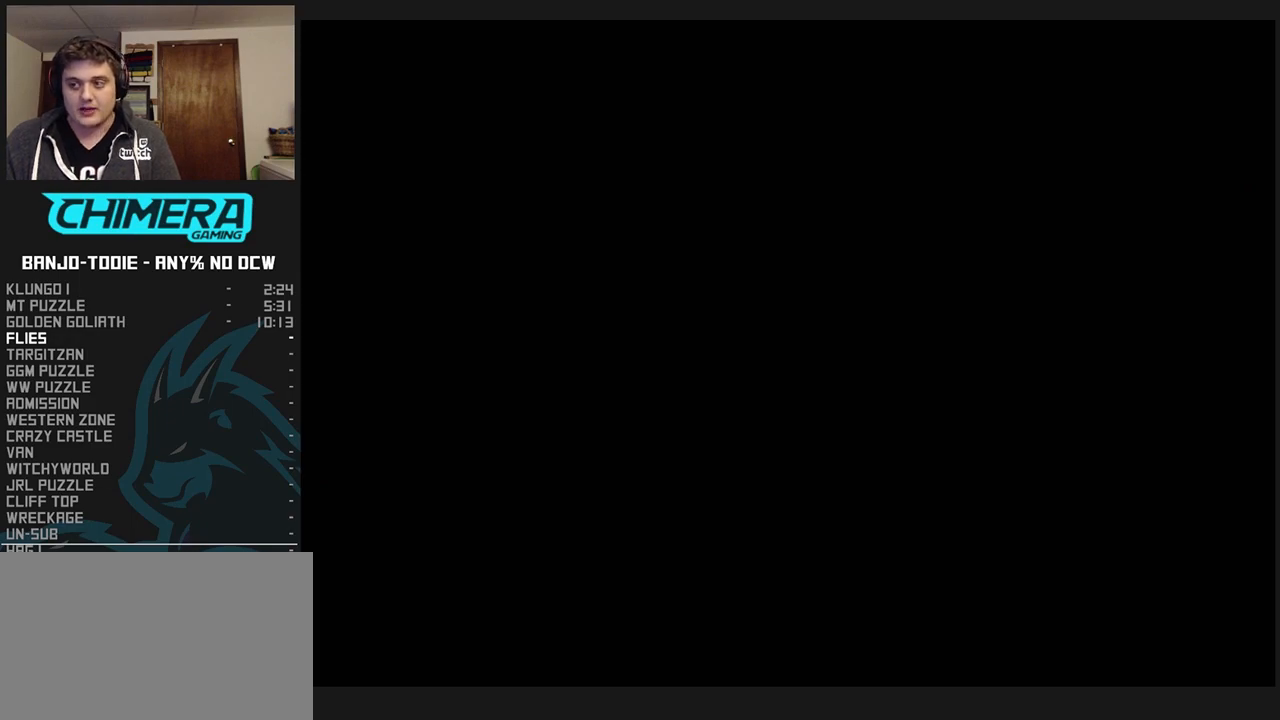
{"buttons": ["L1", "R1", "Z"], "left_stick": "up-left", "events": []}
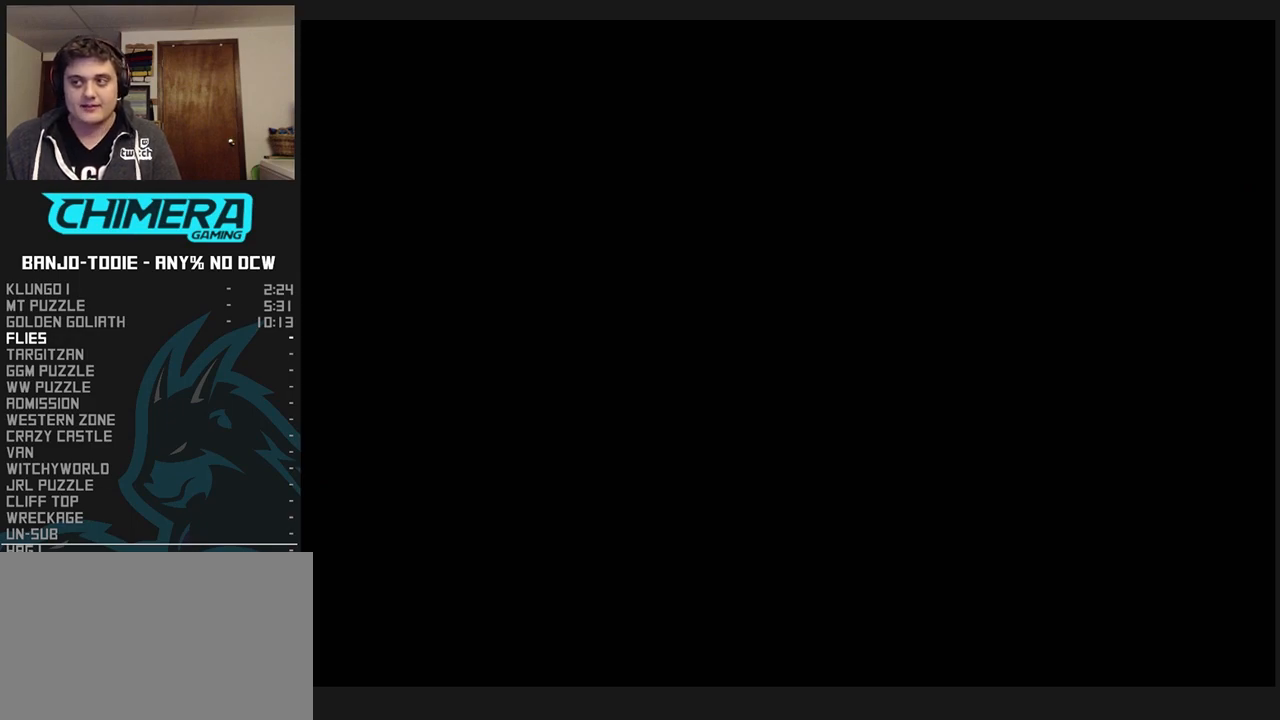
{"buttons": ["L1", "R1", "Z"], "left_stick": "up-left", "events": [[233, "C_UP", "down"], [233, "START", "down"], [267, "C_UP", "up"], [267, "START", "up"]]}
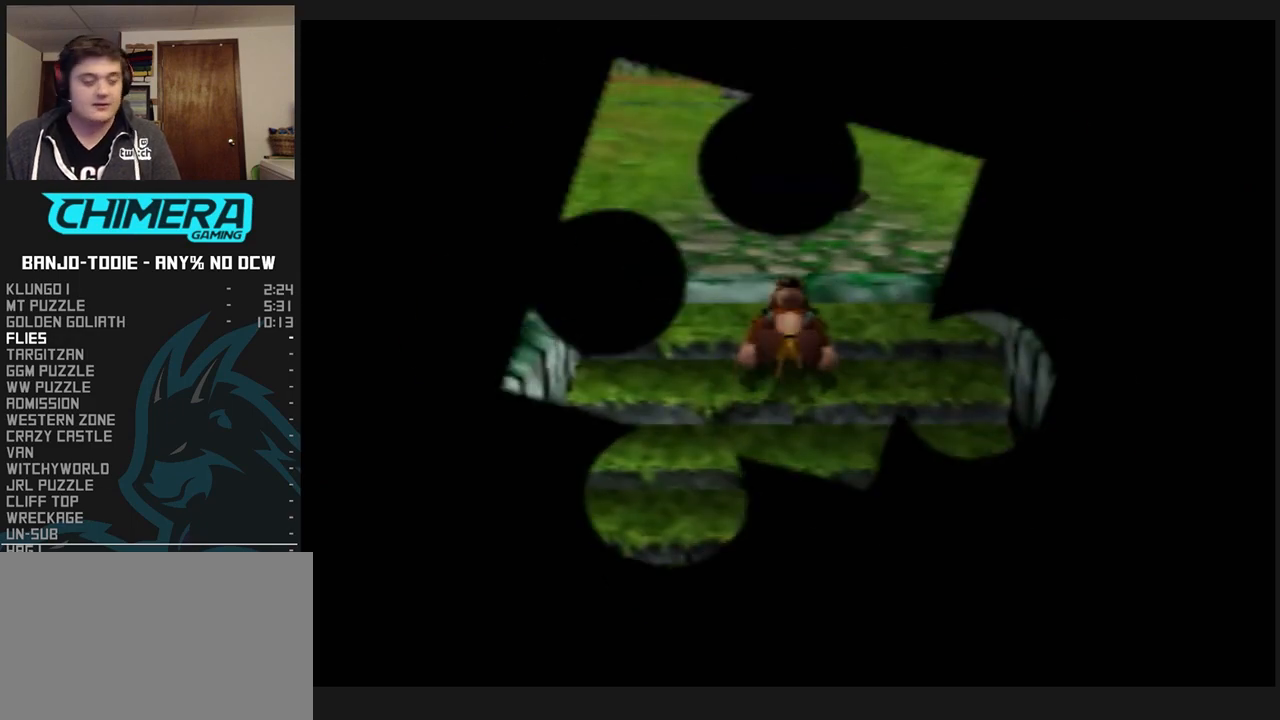
{"buttons": ["L1", "R1", "Z"], "left_stick": "up-left", "events": []}
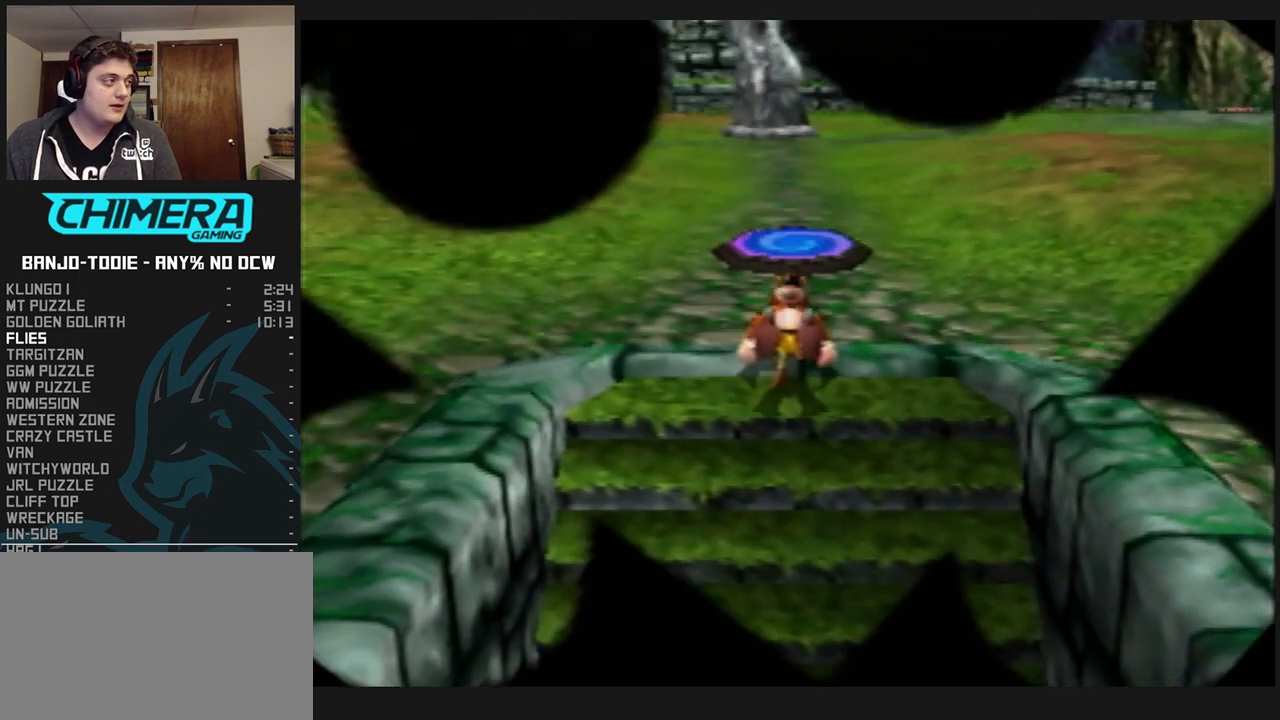
{"buttons": ["L1", "R1", "Z"], "left_stick": "up-left", "events": [[400, "A", "down"], [500, "A", "up"]]}
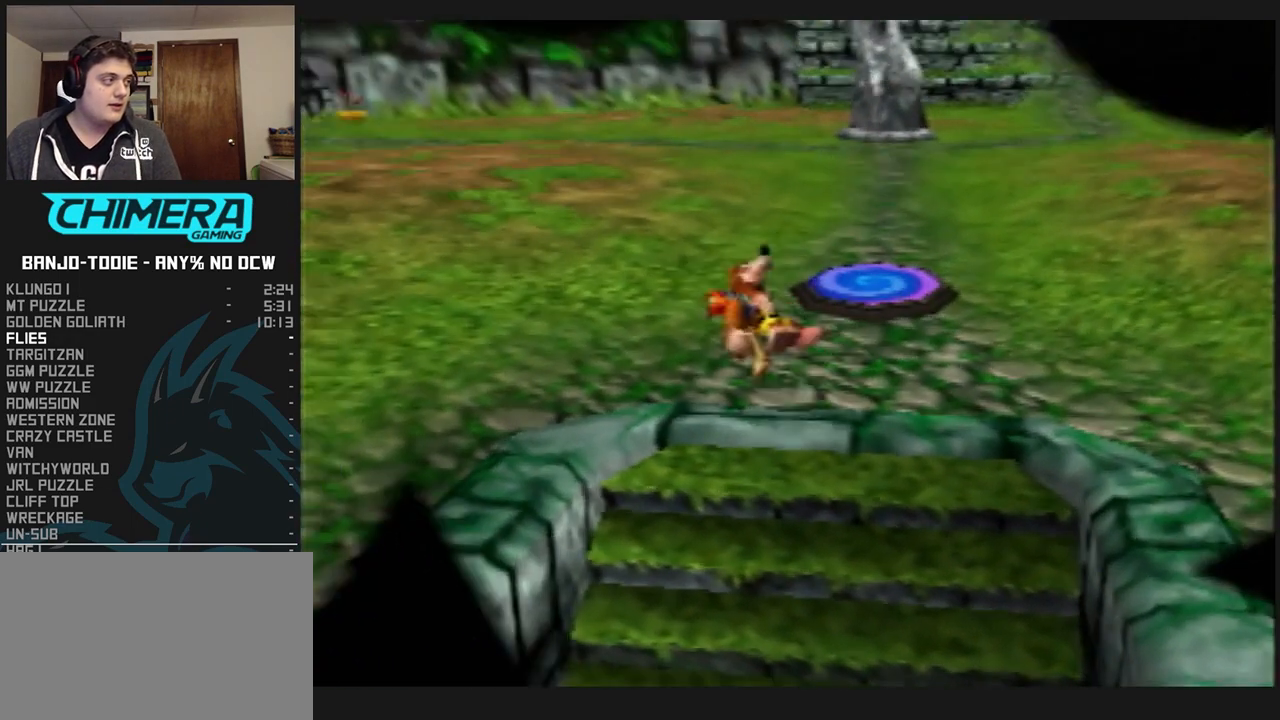
{"buttons": ["L1", "R1", "Z"], "left_stick": "up", "events": [[467, "left_stick", "up"]]}
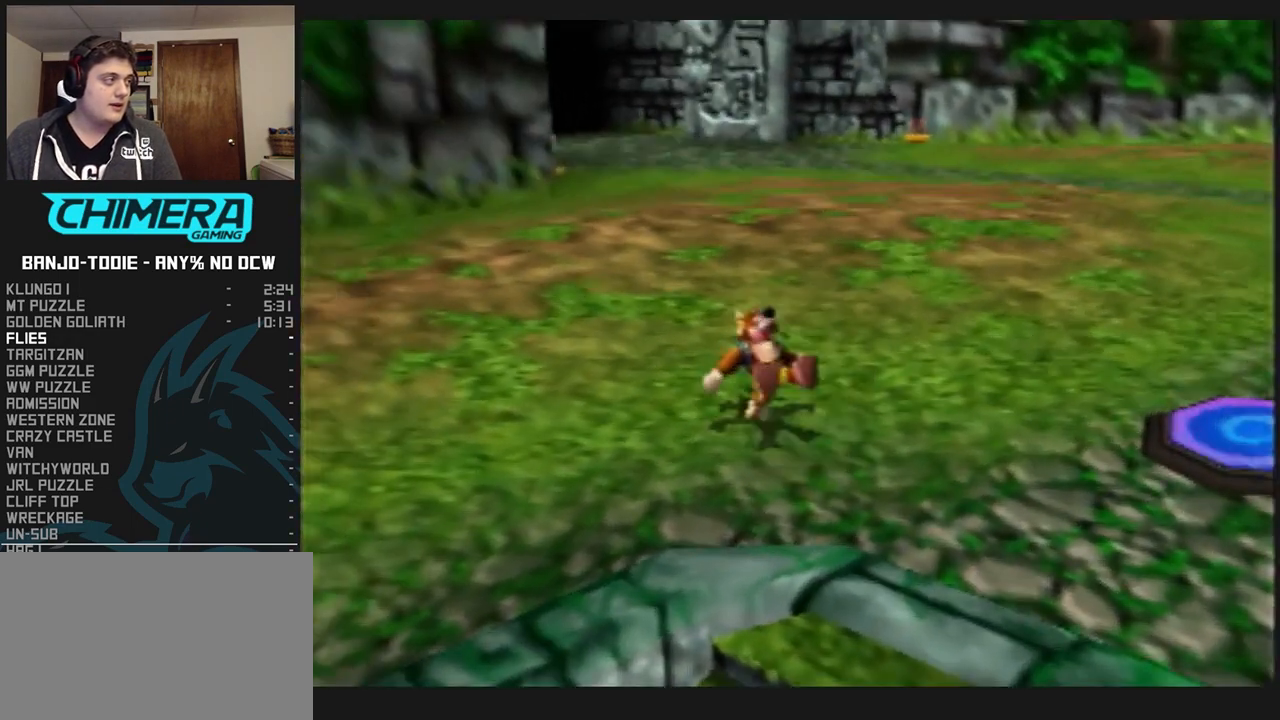
{"buttons": ["L1", "R1", "Z"], "left_stick": "up", "events": [[67, "A", "down"], [167, "A", "up"]]}
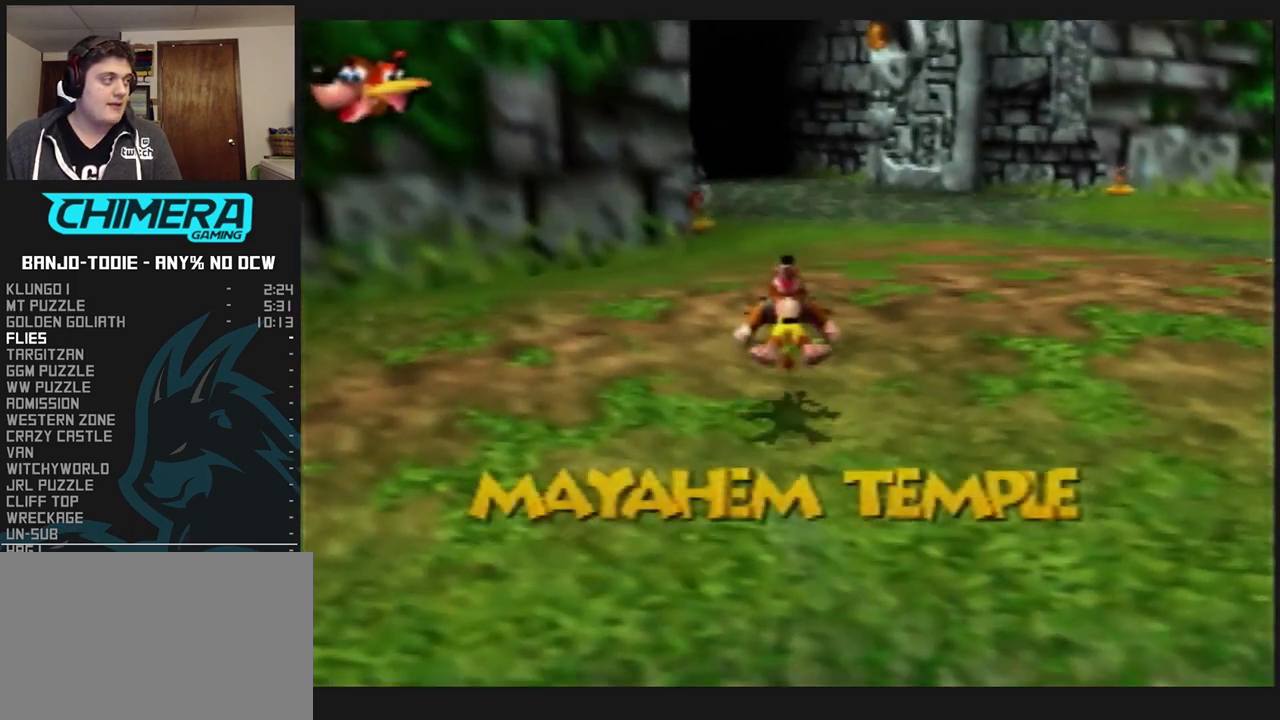
{"buttons": ["L1", "R1", "Z"], "left_stick": "up", "events": [[133, "A", "down"], [333, "A", "up"]]}
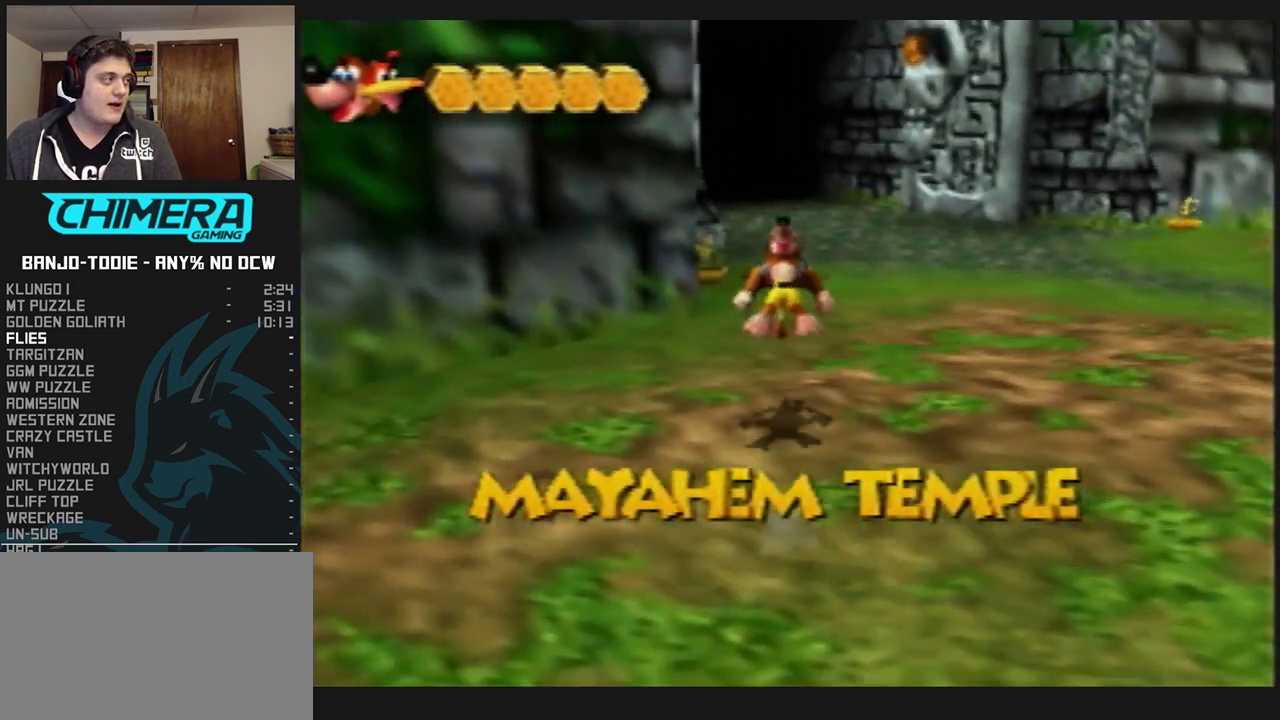
{"buttons": ["A", "L1", "R1", "Z"], "left_stick": "up", "events": [[367, "A", "down"]]}
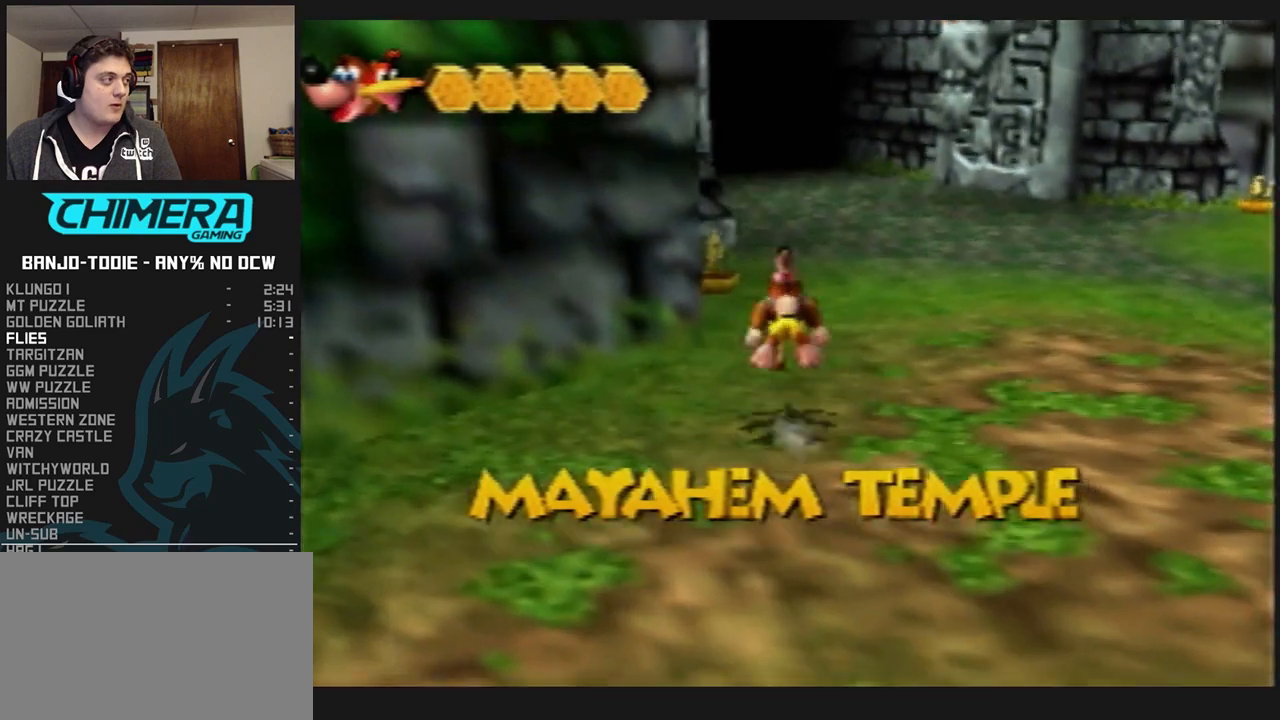
{"buttons": ["L1", "R1", "Z"], "left_stick": "up", "events": [[233, "A", "up"]]}
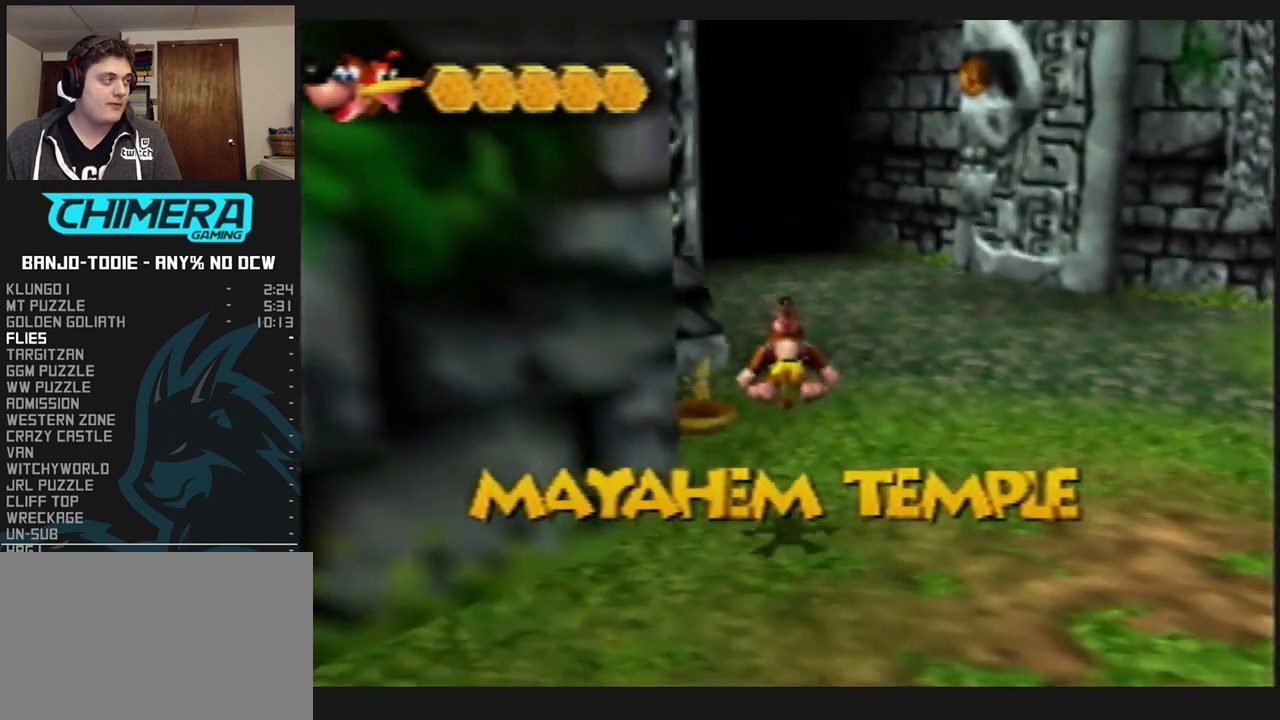
{"buttons": ["L1", "R1", "Z"], "left_stick": "up", "events": []}
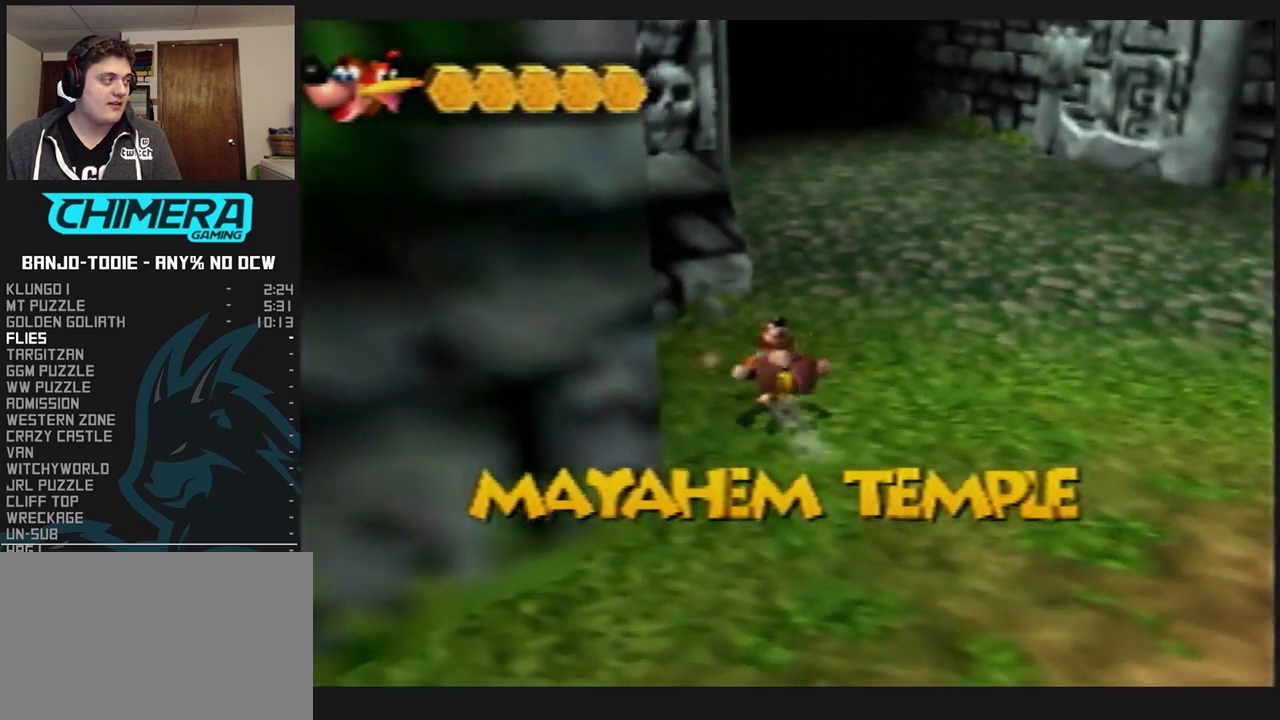
{"buttons": ["L1", "R1", "Z"], "left_stick": "up", "events": [[67, "A", "down"], [300, "C_UP", "down"], [300, "START", "down"], [333, "A", "up"], [333, "C_UP", "up"], [333, "START", "up"]]}
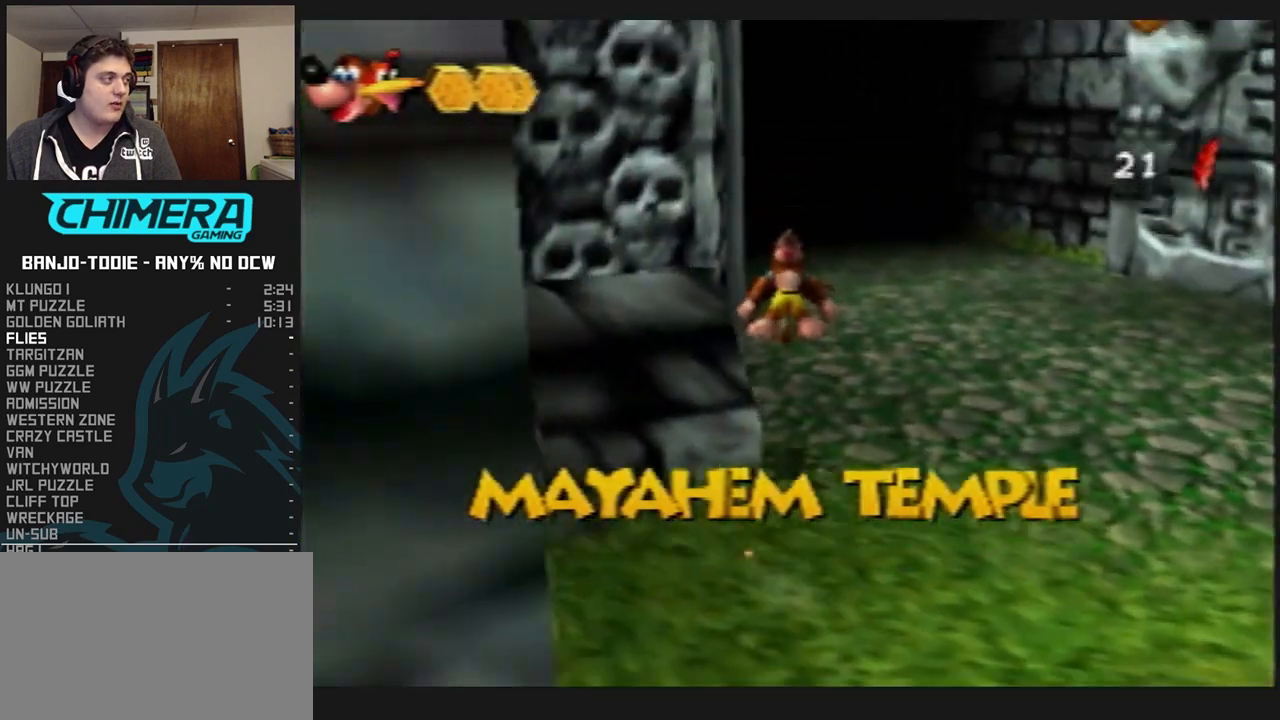
{"buttons": ["L1", "R1", "Z"], "left_stick": "up", "events": [[300, "C_UP", "down"], [300, "START", "down"], [333, "C_UP", "up"], [333, "START", "up"], [433, "A", "down"], [500, "A", "up"]]}
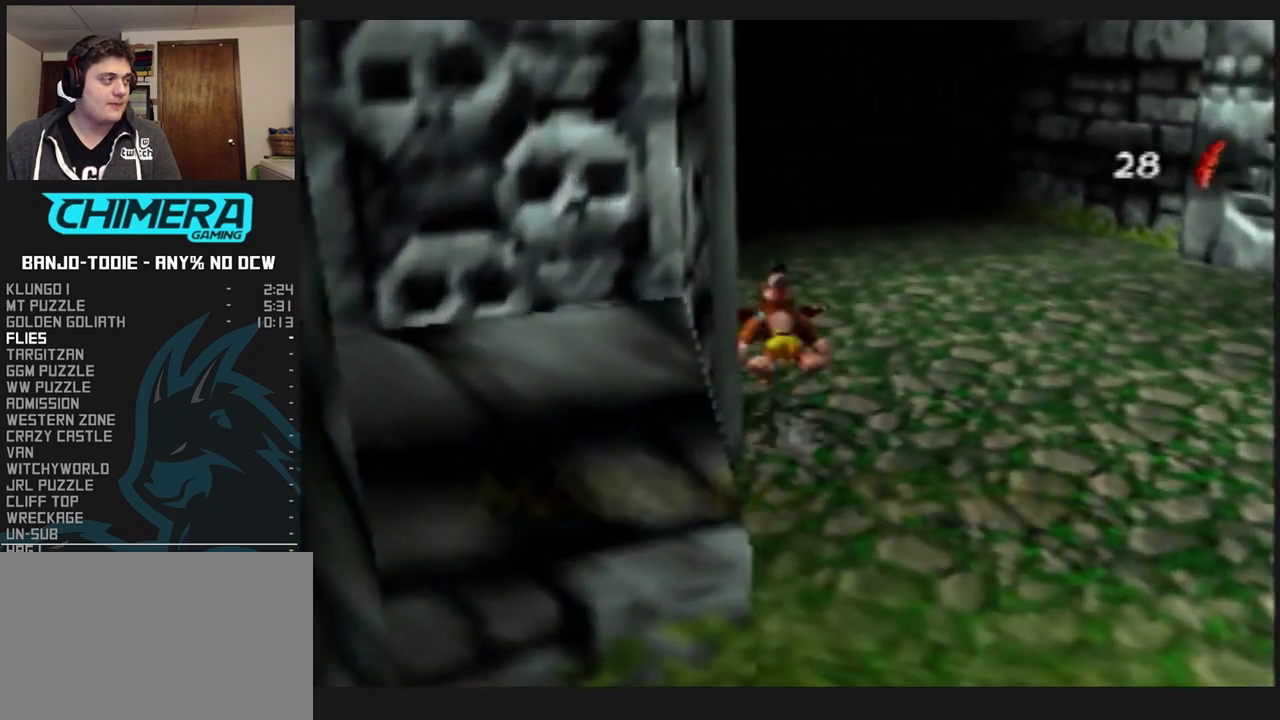
{"buttons": ["A", "L1", "R1", "Z"], "left_stick": "up", "events": [[500, "A", "down"]]}
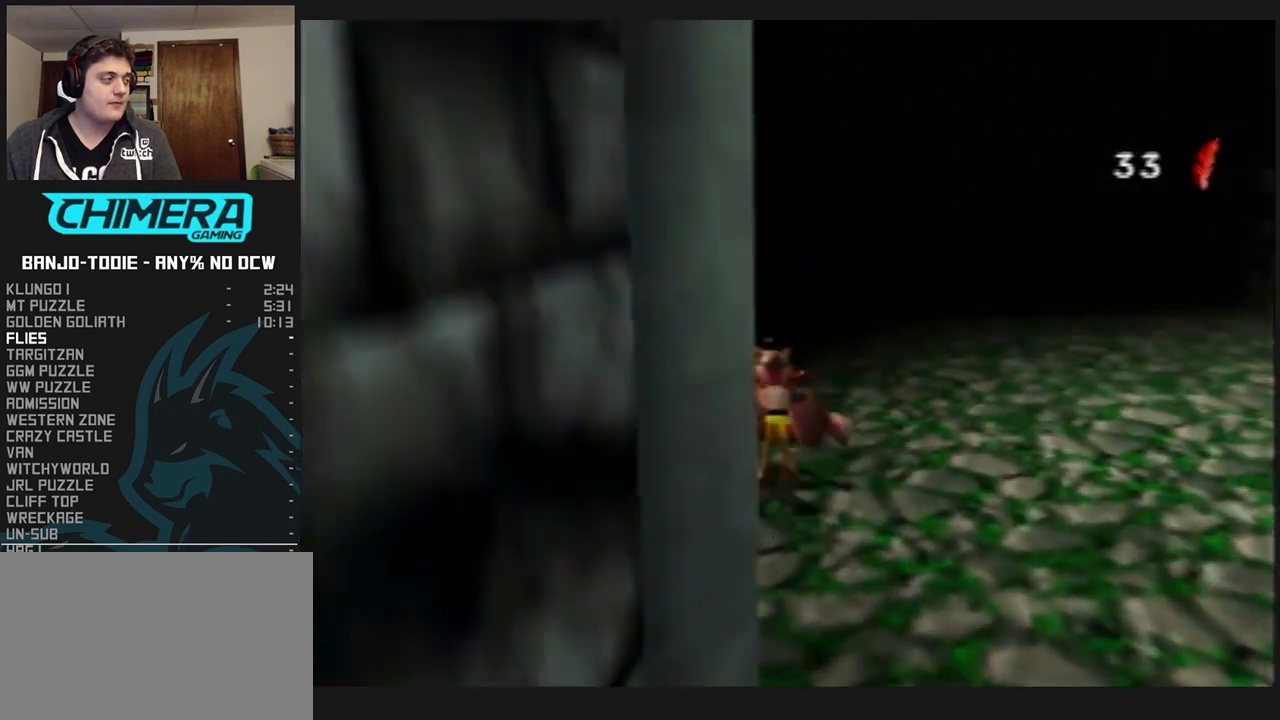
{"buttons": ["L1", "R1", "Z"], "left_stick": "up", "events": [[67, "A", "up"]]}
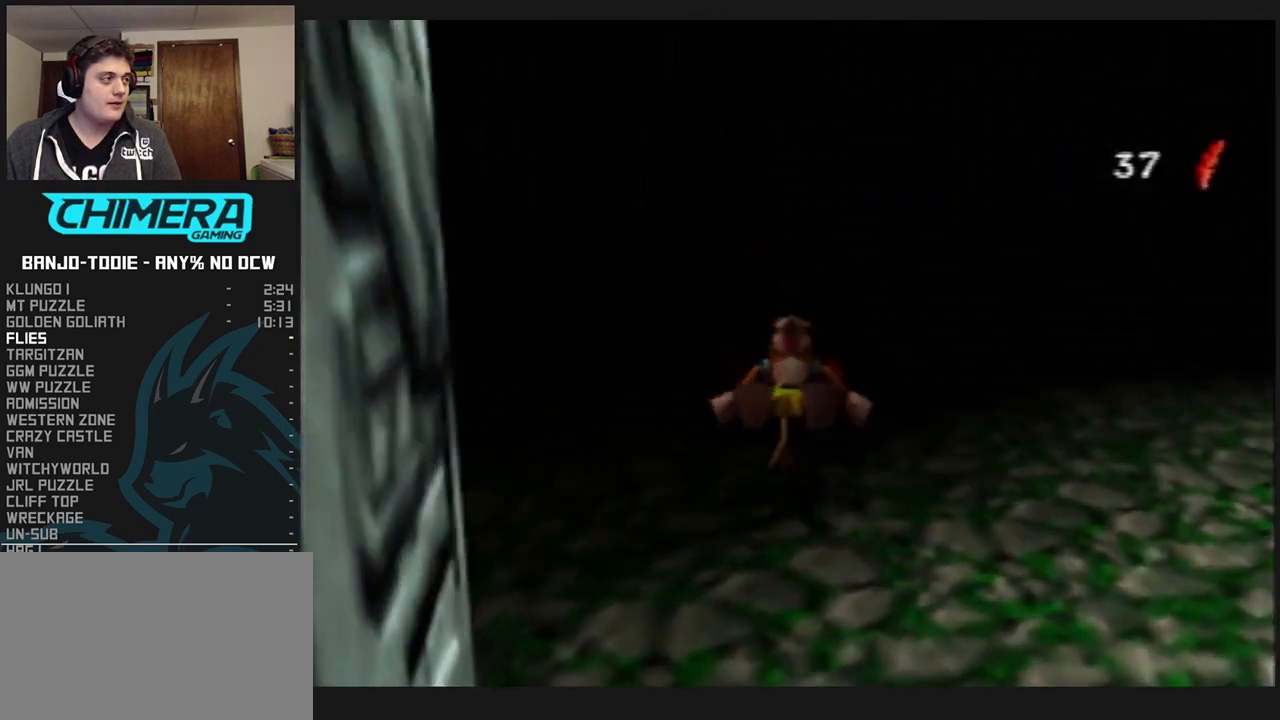
{"buttons": ["L1", "Z"], "left_stick": "up", "events": [[300, "R1", "up"]]}
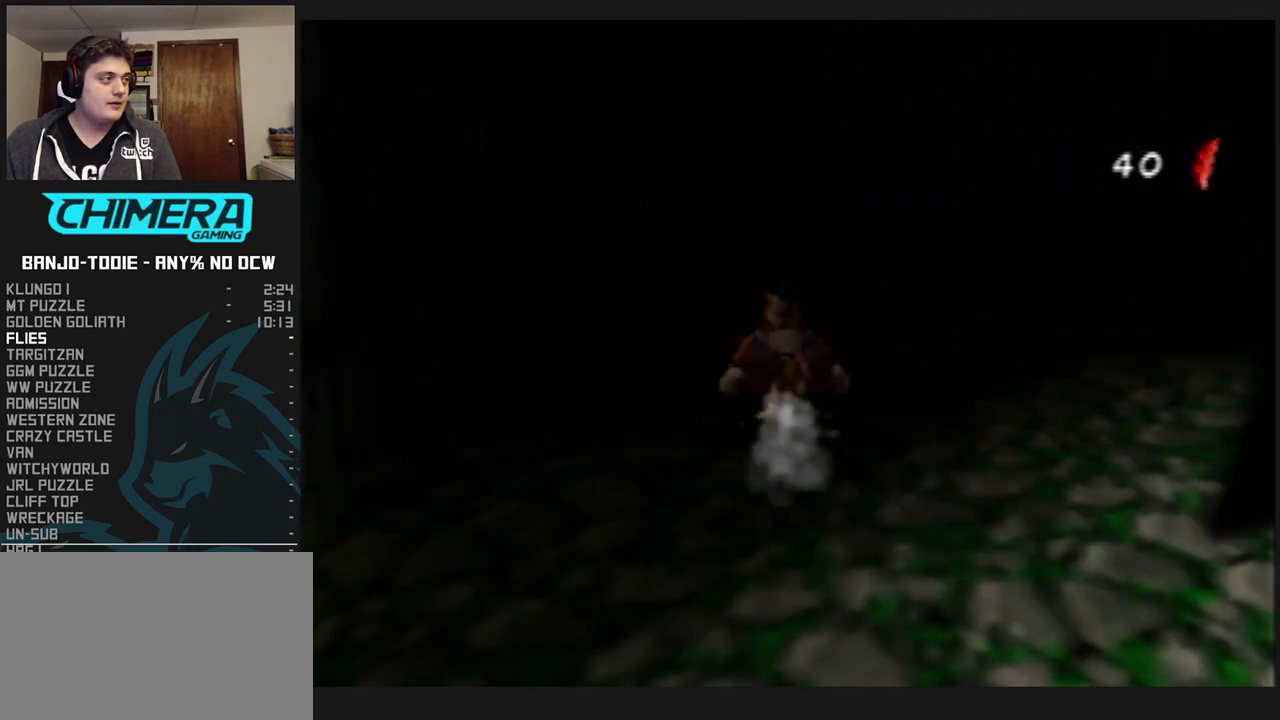
{"buttons": ["L1", "Z"], "left_stick": "center", "events": [[233, "left_stick", "center"]]}
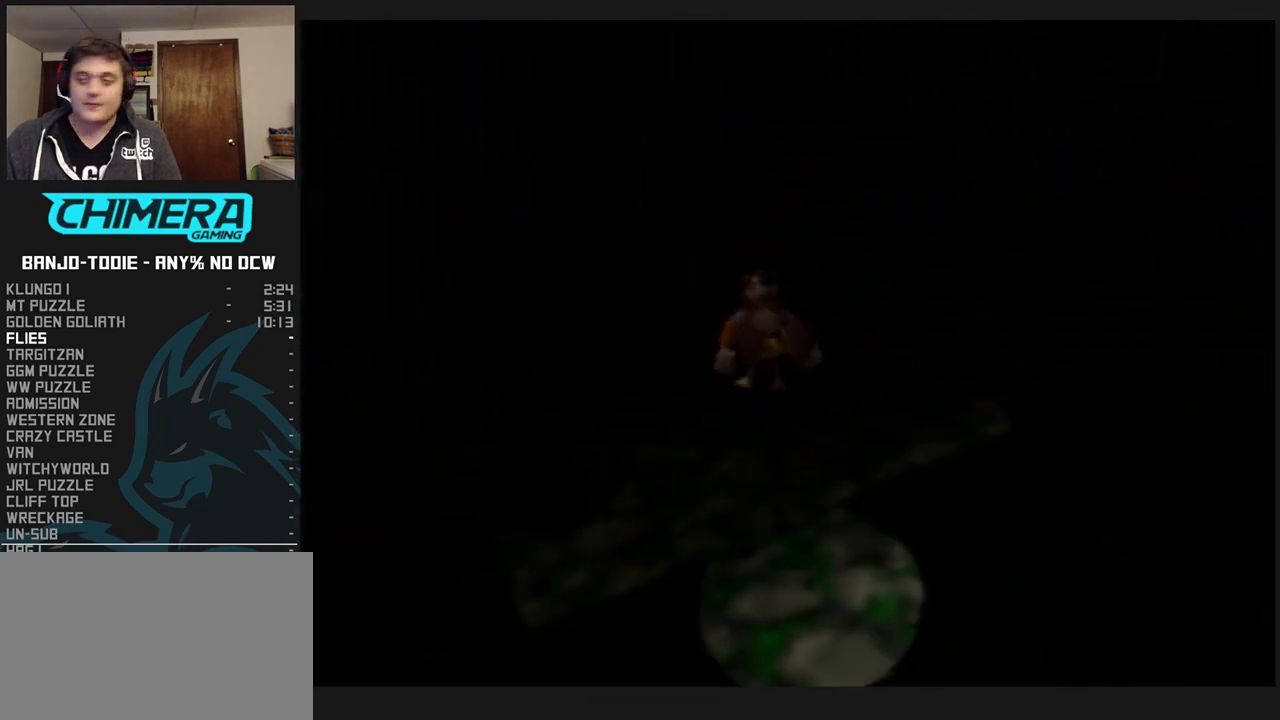
{"buttons": ["L1", "Z"], "left_stick": "up", "events": [[467, "left_stick", "up"]]}
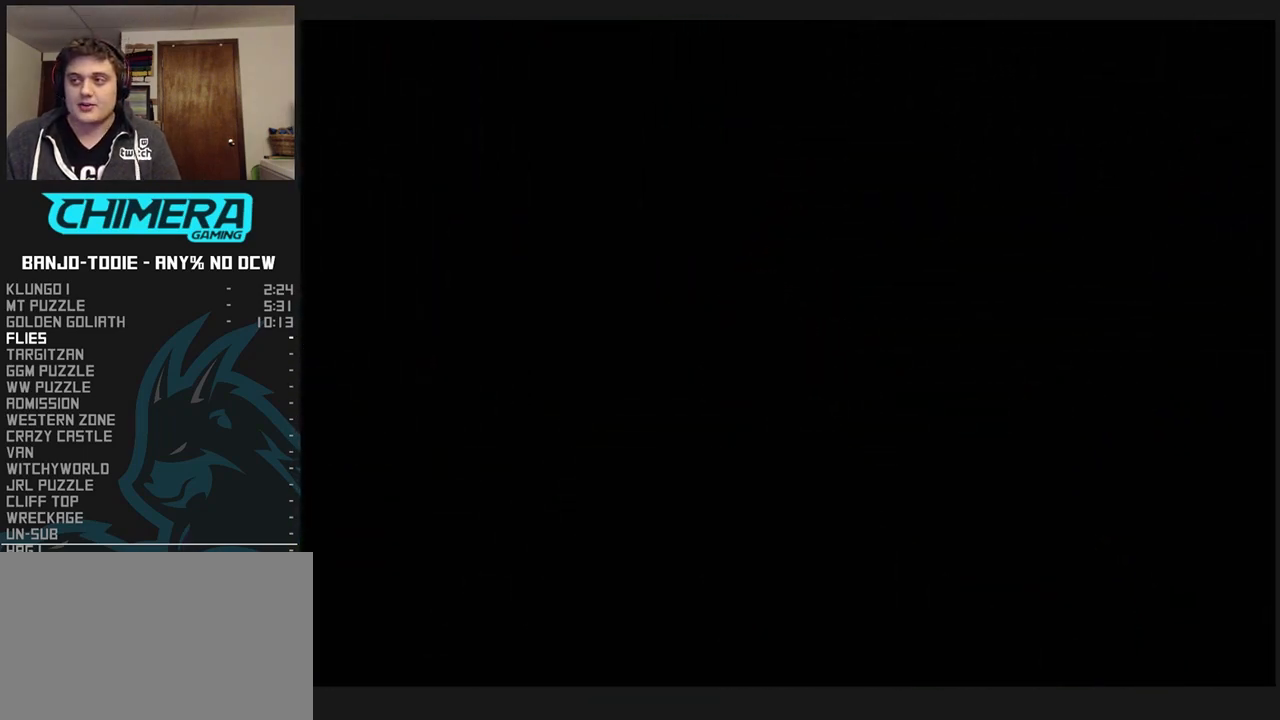
{"buttons": ["L1", "Z"], "left_stick": "up", "events": []}
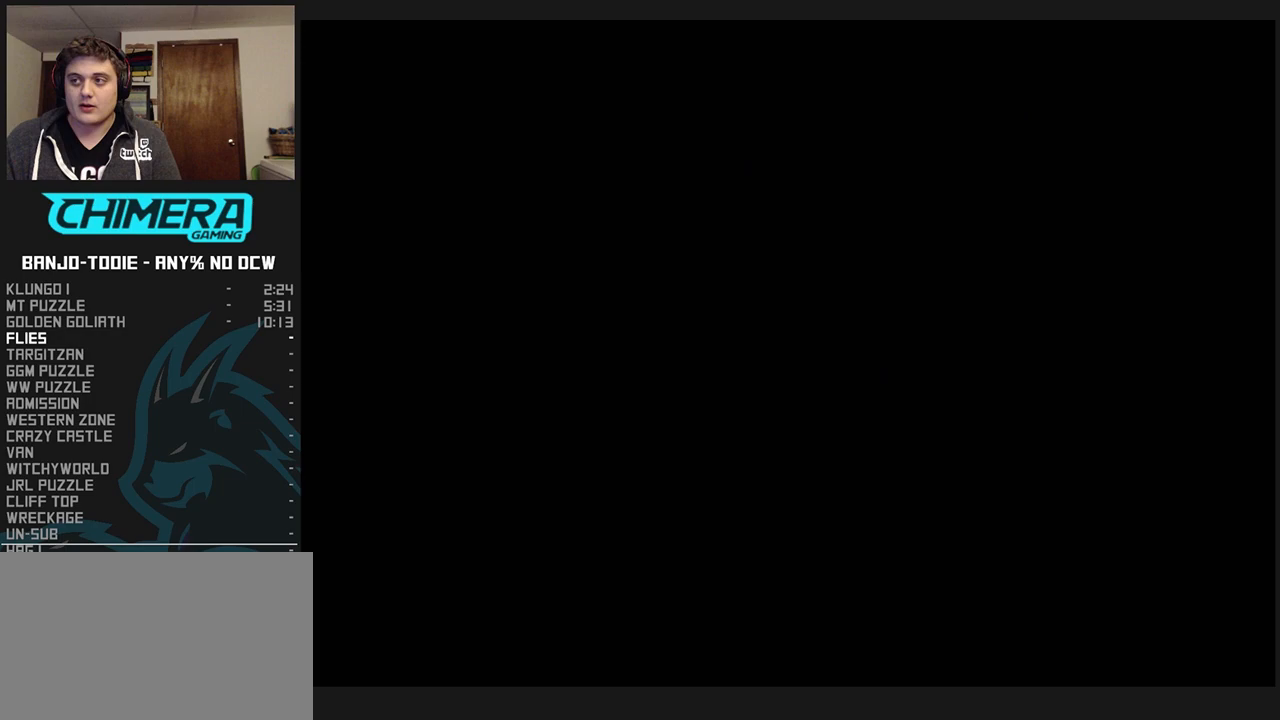
{"buttons": ["L1", "Z"], "left_stick": "up", "events": []}
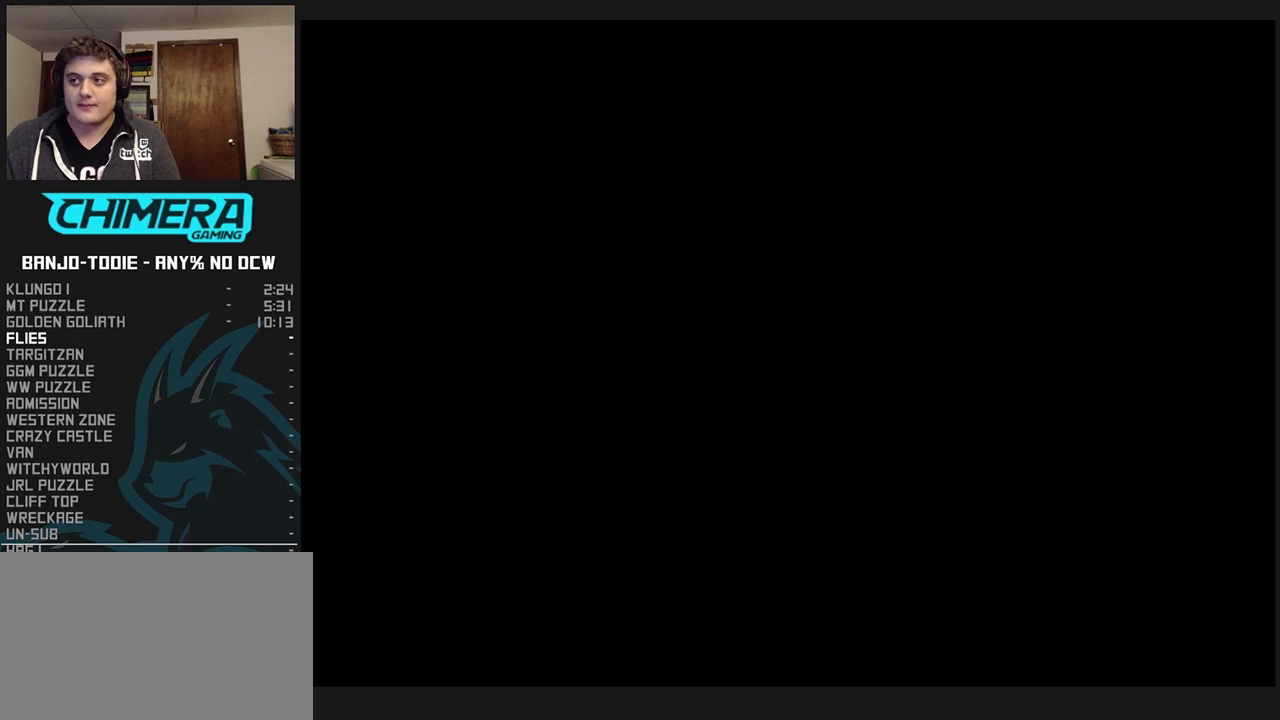
{"buttons": ["L1", "Z"], "left_stick": "up", "events": []}
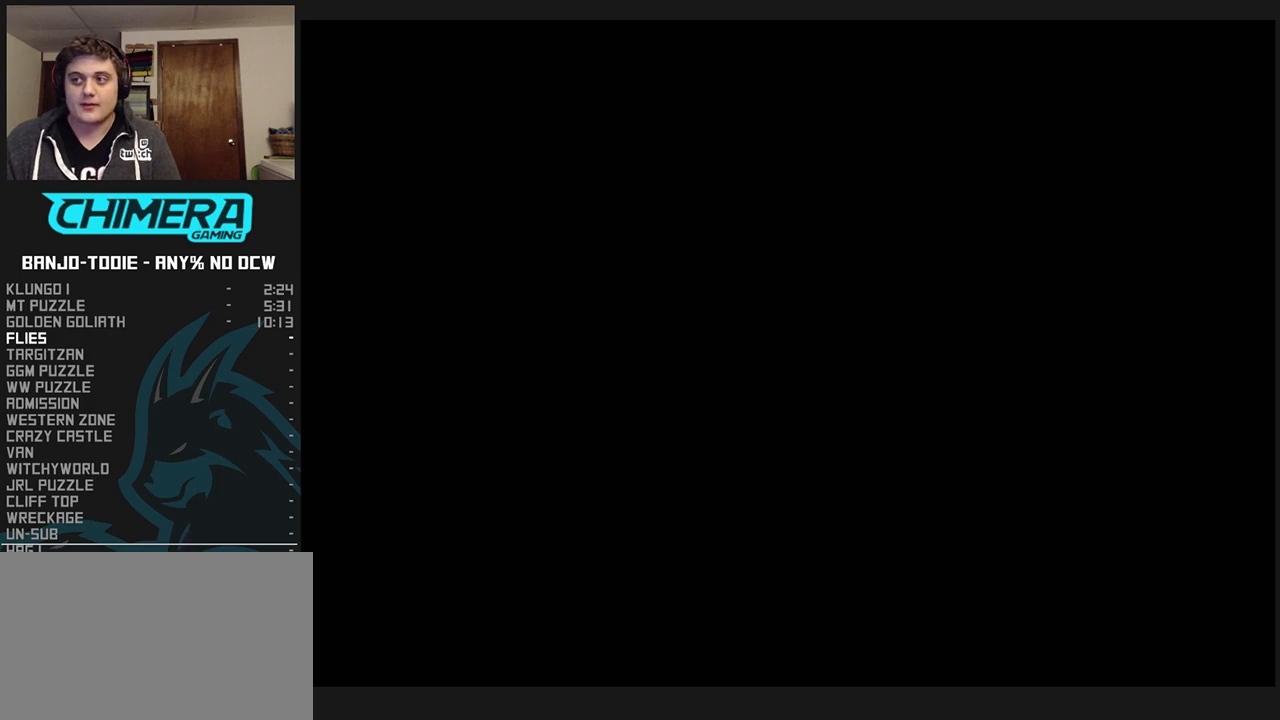
{"buttons": ["L1", "Z"], "left_stick": "up", "events": []}
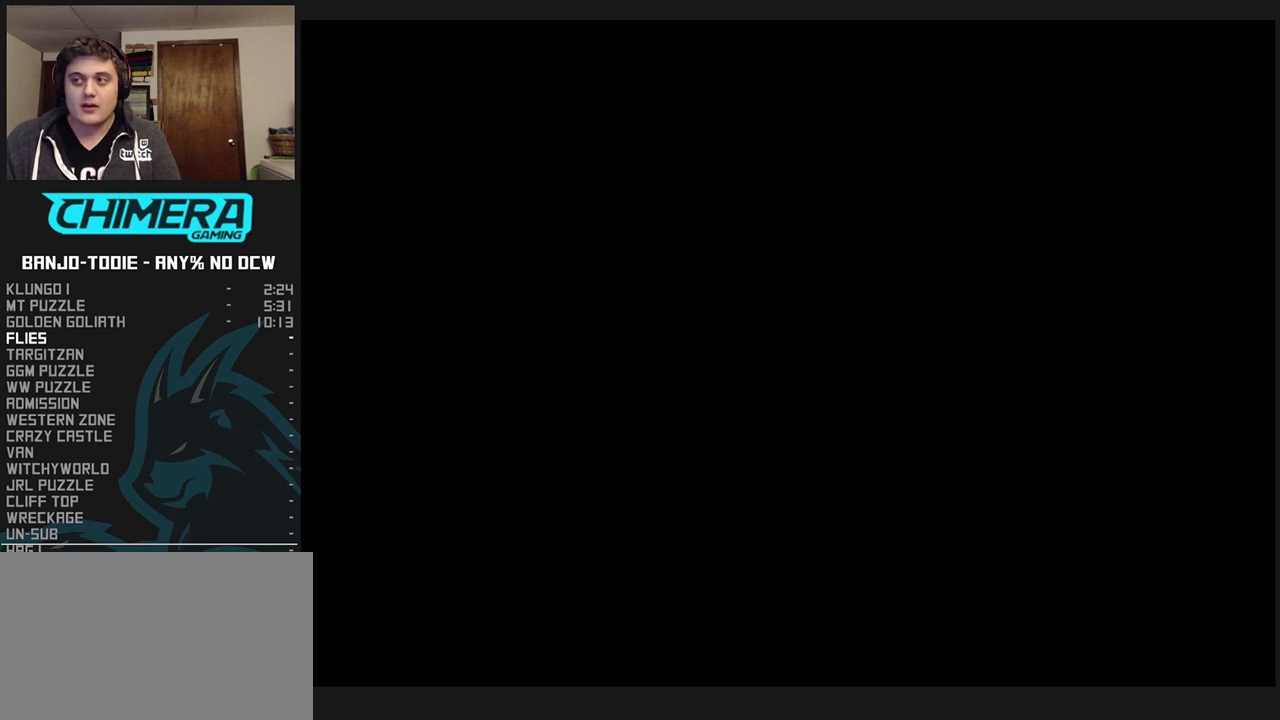
{"buttons": ["L1", "Z"], "left_stick": "up", "events": []}